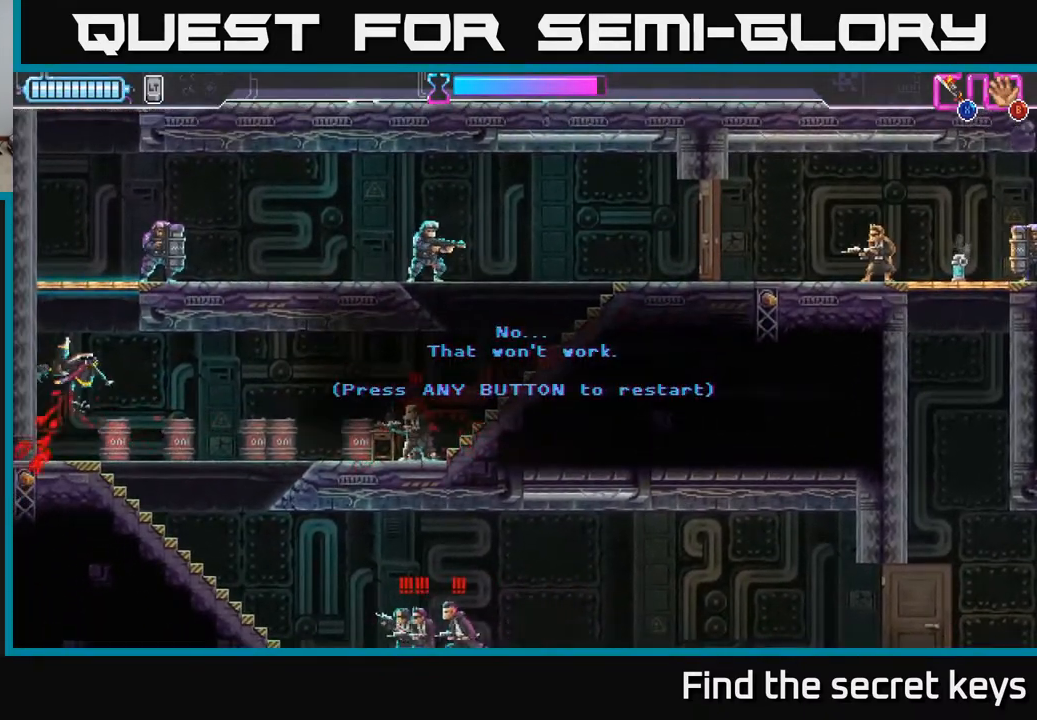
Gameplay with a controller (Xbox layout); each line is a JSON object with the inputs held at the frame after it. "events" lists button and stick changes between this image and that frame as [ms after this image, input, new state], when the widget could be followed in between.
{"buttons": [], "left_stick": "center", "right_stick": "center", "events": [[133, "left_stick", "right"], [200, "A", "down"], [317, "A", "up"], [367, "left_stick", "center"], [383, "A", "down"], [500, "A", "up"]]}
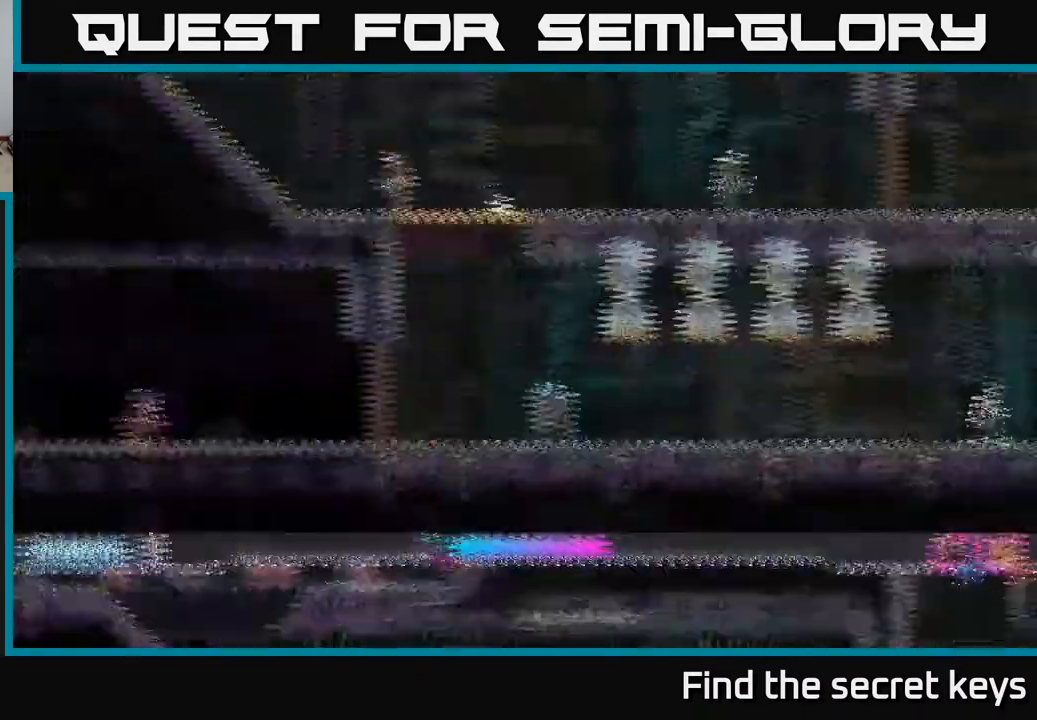
{"buttons": [], "left_stick": "right", "right_stick": "center", "events": [[67, "left_stick", "right"], [183, "A", "down"], [317, "A", "up"]]}
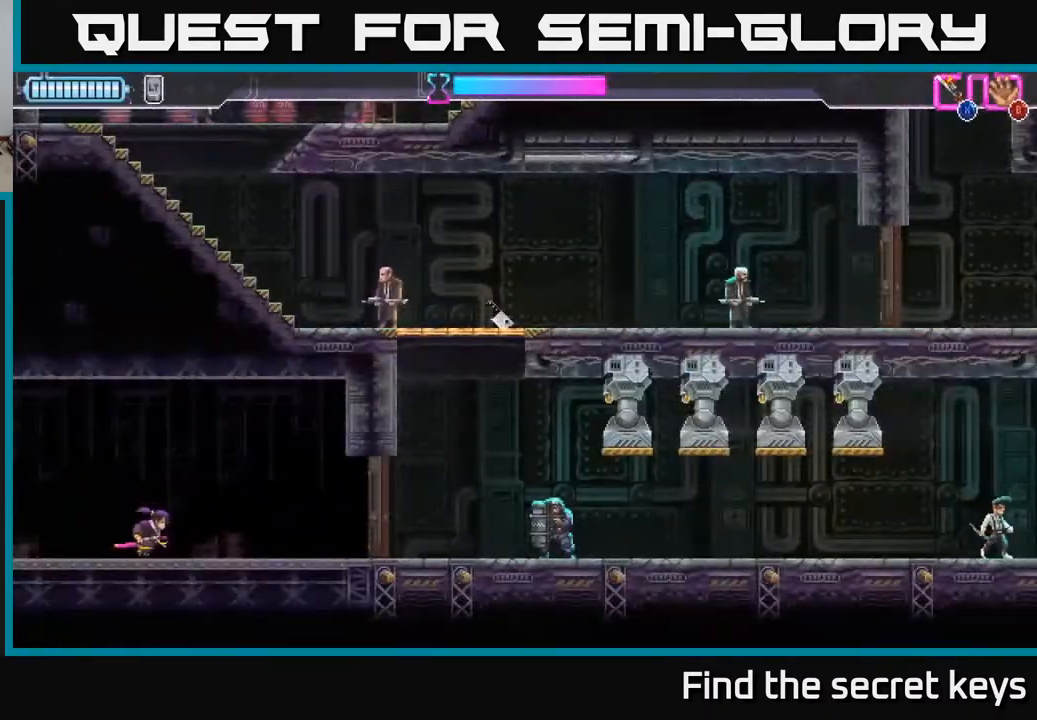
{"buttons": [], "left_stick": "center", "right_stick": "center", "events": [[283, "X", "down"], [417, "X", "up"], [433, "left_stick", "center"]]}
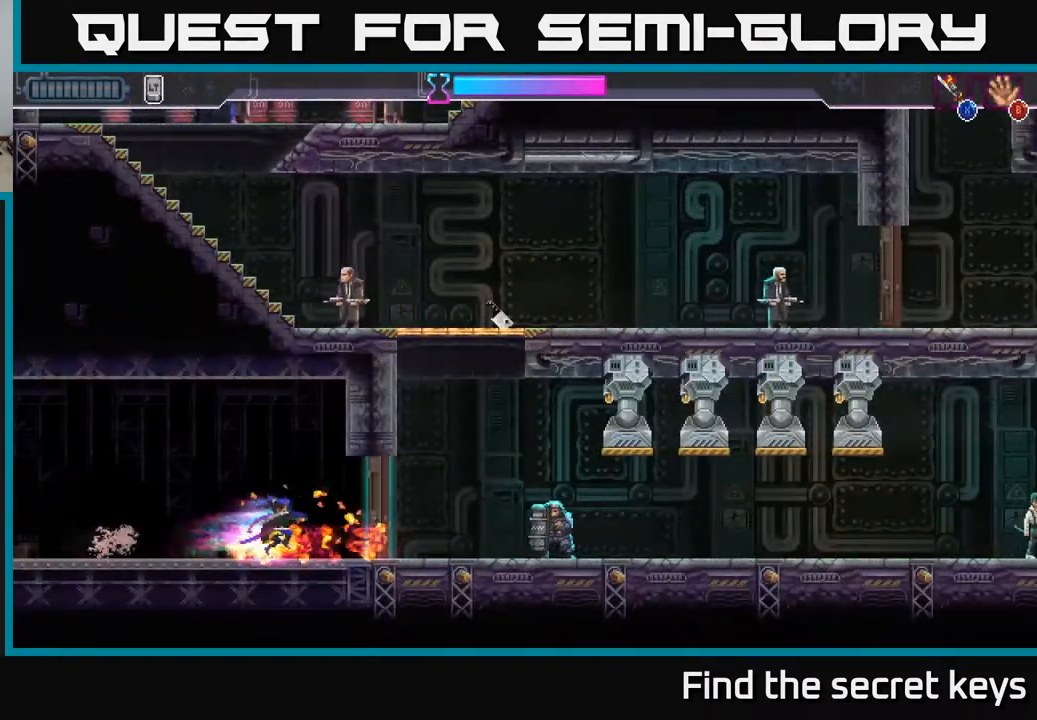
{"buttons": ["R2"], "left_stick": "right", "right_stick": "center", "events": [[117, "left_stick", "right"], [467, "R2", "down"]]}
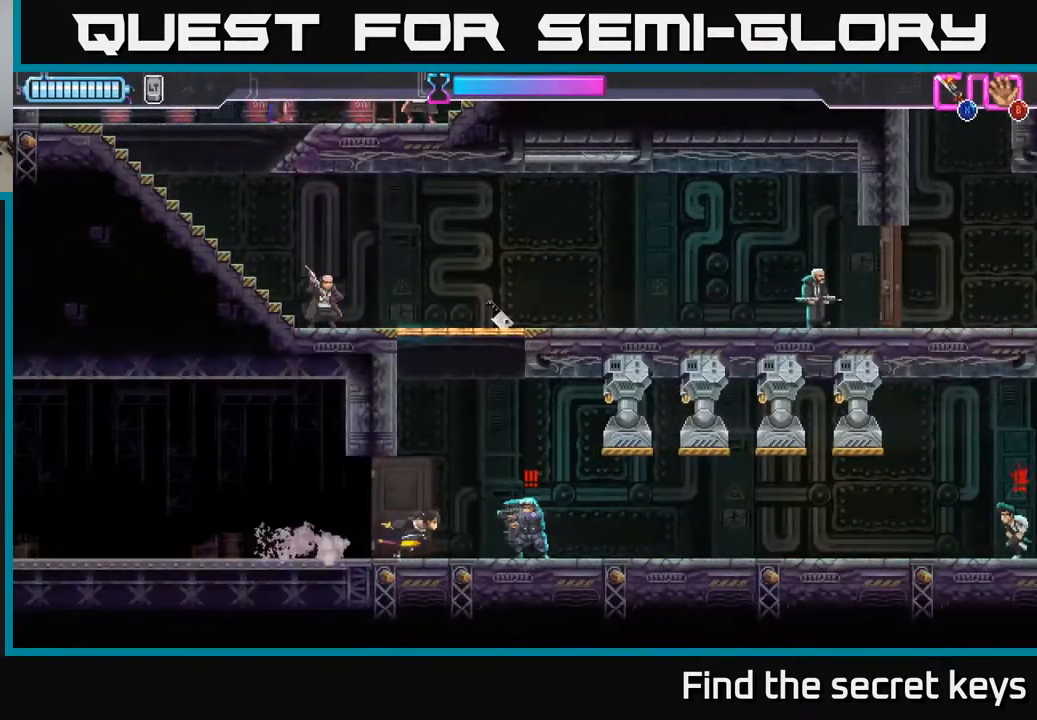
{"buttons": [], "left_stick": "left", "right_stick": "center", "events": [[200, "R2", "up"], [267, "left_stick", "left"], [300, "X", "down"], [367, "X", "up"]]}
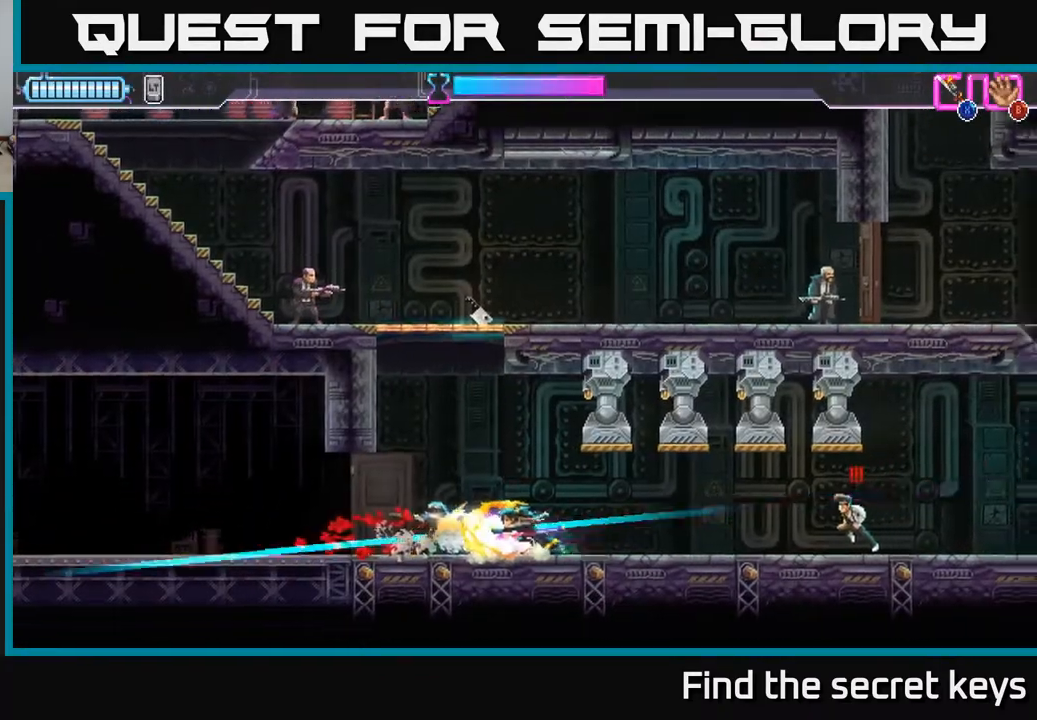
{"buttons": [], "left_stick": "right", "right_stick": "center", "events": [[67, "left_stick", "center"], [433, "left_stick", "right"]]}
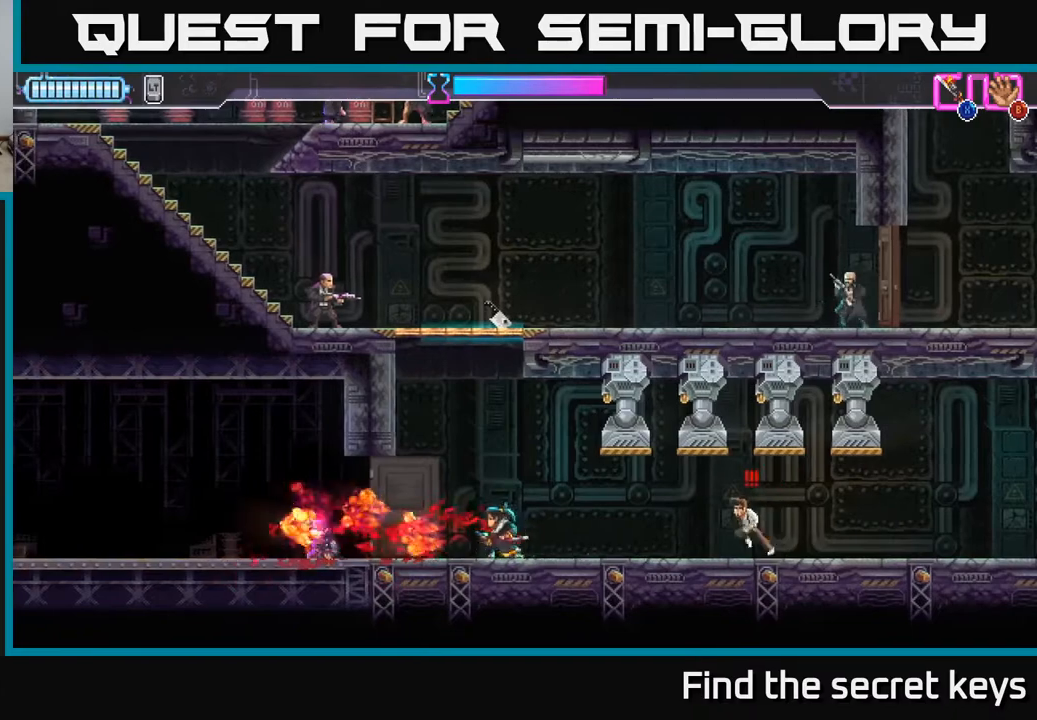
{"buttons": [], "left_stick": "left", "right_stick": "center", "events": [[100, "X", "down"], [183, "X", "up"], [267, "left_stick", "center"], [433, "left_stick", "left"]]}
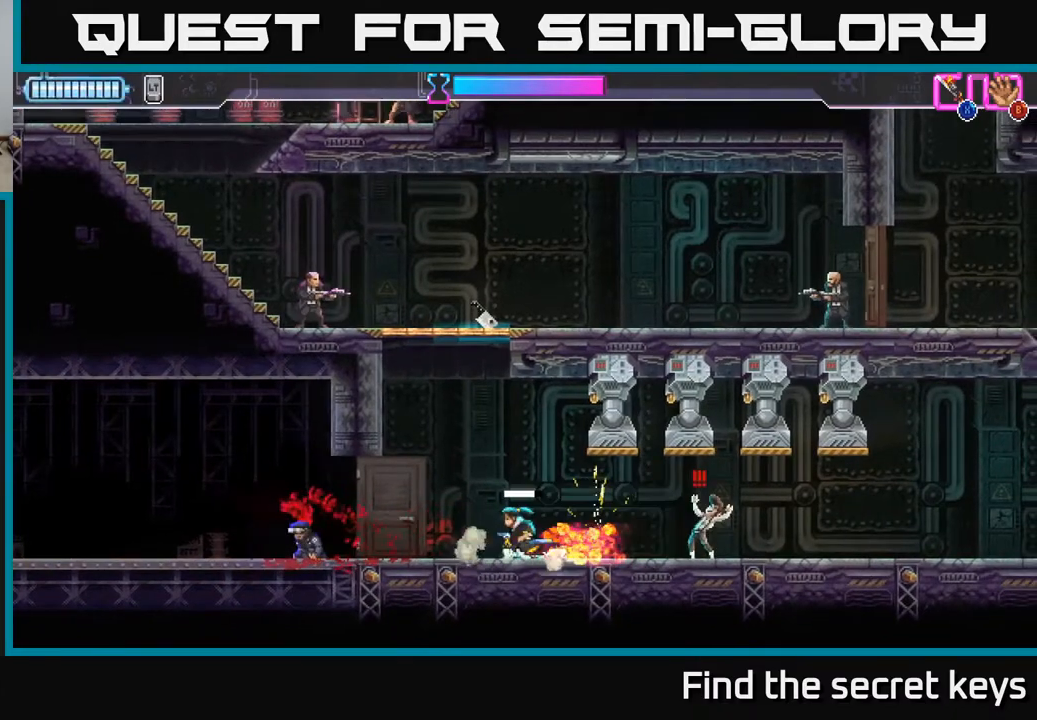
{"buttons": [], "left_stick": "left", "right_stick": "center", "events": [[233, "A", "down"], [500, "A", "up"]]}
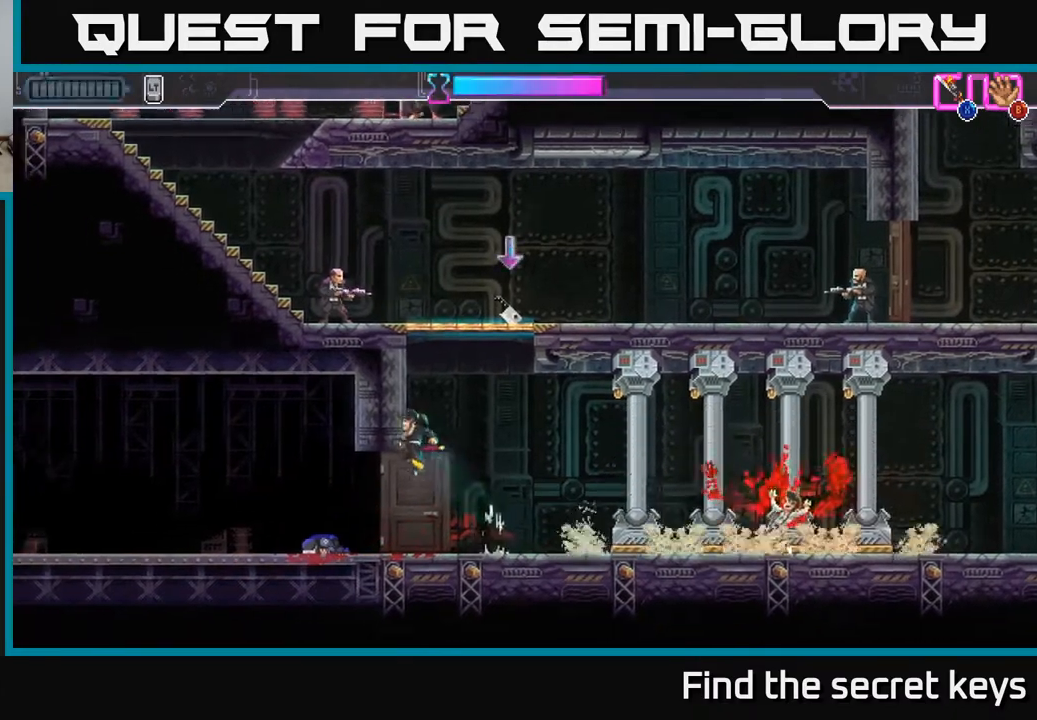
{"buttons": ["A", "X"], "left_stick": "up-left", "right_stick": "center", "events": [[83, "A", "down"], [200, "left_stick", "up-left"], [217, "A", "up"], [317, "A", "down"], [450, "X", "down"]]}
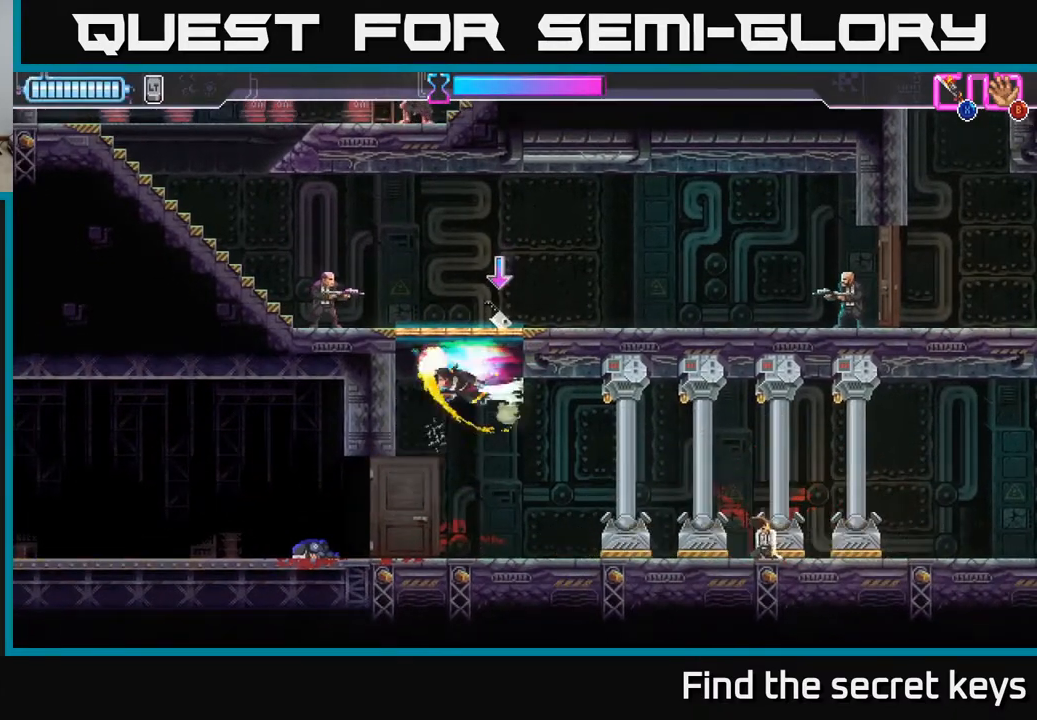
{"buttons": [], "left_stick": "left", "right_stick": "center", "events": [[50, "X", "up"], [67, "A", "up"], [250, "A", "down"], [317, "X", "down"], [417, "left_stick", "left"], [433, "X", "up"], [467, "A", "up"]]}
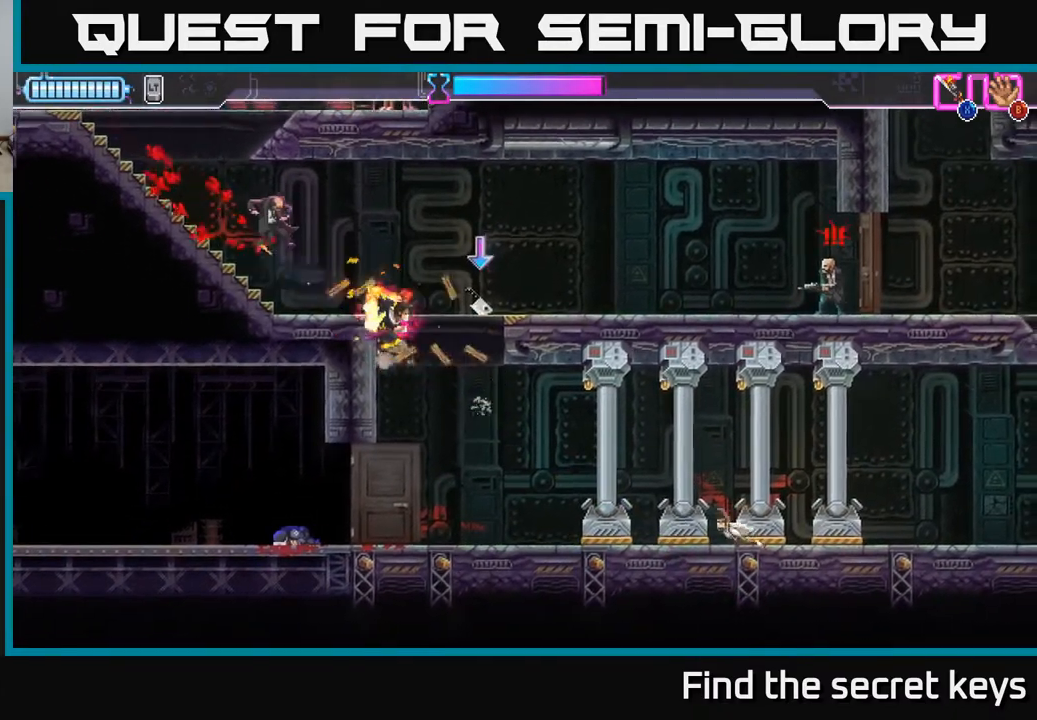
{"buttons": ["A", "R2"], "left_stick": "up-right", "right_stick": "center", "events": [[33, "A", "down"], [167, "A", "up"], [267, "A", "down"], [400, "A", "up"], [433, "left_stick", "up-right"], [467, "R2", "down"], [500, "A", "down"]]}
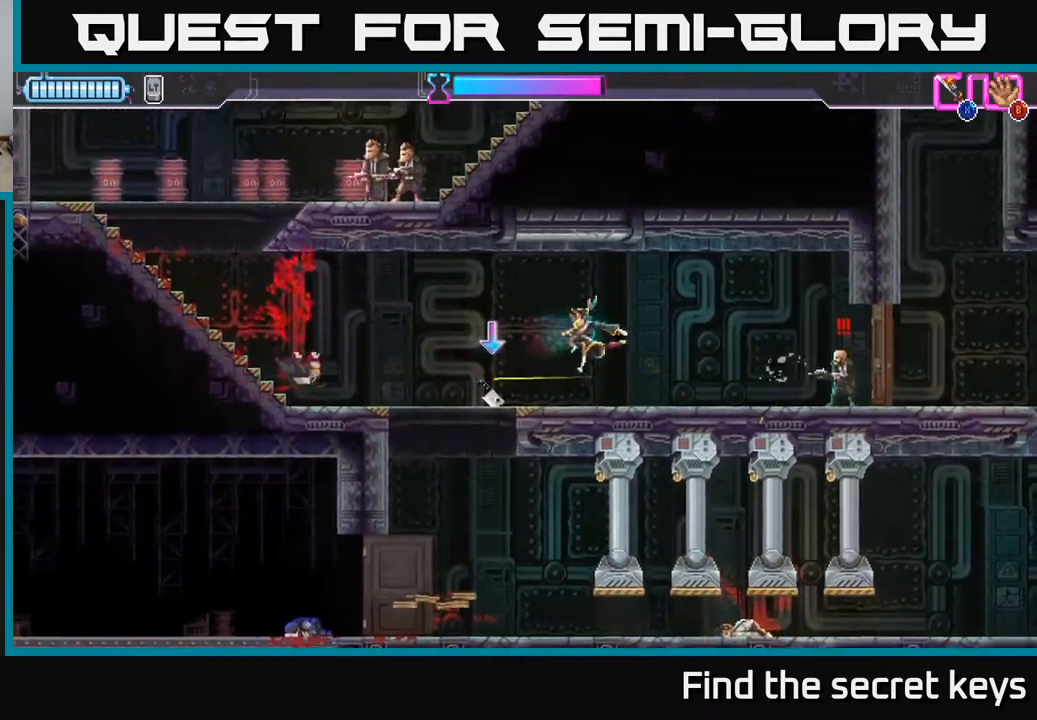
{"buttons": [], "left_stick": "right", "right_stick": "center", "events": [[17, "A", "up"], [50, "B", "down"], [67, "B", "up"], [100, "R2", "up"], [100, "left_stick", "right"], [150, "R2", "down"], [250, "R2", "up"], [317, "R2", "down"], [350, "X", "down"], [367, "R2", "up"], [450, "X", "up"]]}
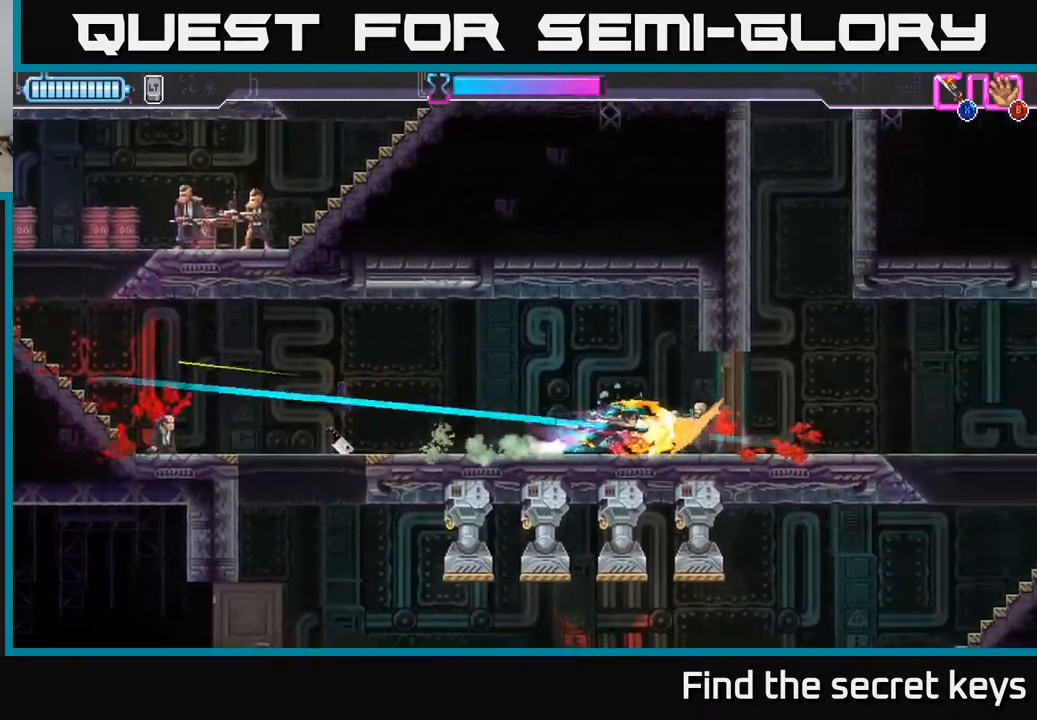
{"buttons": [], "left_stick": "left", "right_stick": "center", "events": [[50, "left_stick", "center"], [183, "left_stick", "left"]]}
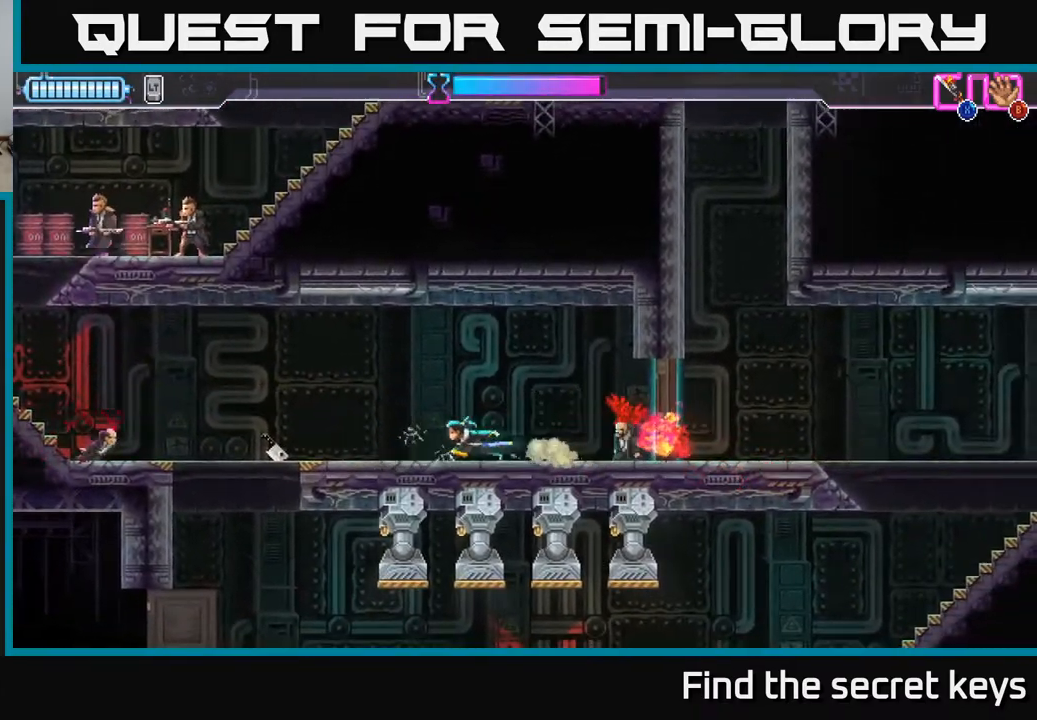
{"buttons": [], "left_stick": "left", "right_stick": "center", "events": [[167, "R2", "down"], [183, "R2", "up"], [333, "B", "down"], [433, "B", "up"]]}
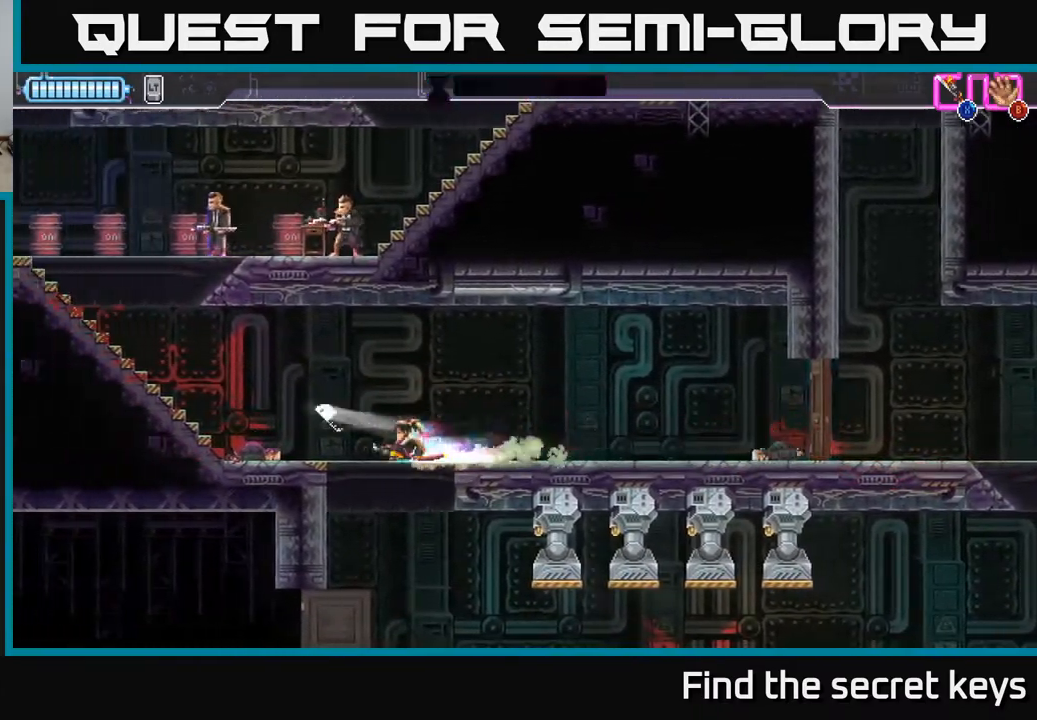
{"buttons": [], "left_stick": "left", "right_stick": "center", "events": []}
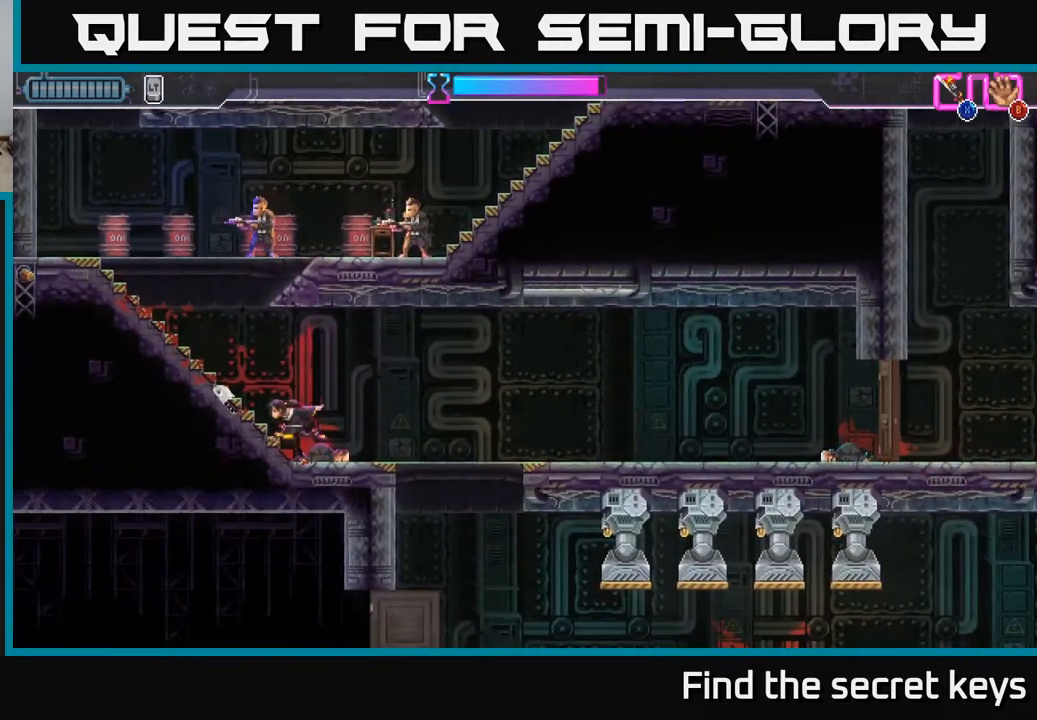
{"buttons": [], "left_stick": "center", "right_stick": "center", "events": [[33, "B", "down"], [50, "left_stick", "center"], [67, "B", "up"], [183, "left_stick", "up"], [267, "B", "down"], [300, "left_stick", "up-left"], [333, "B", "up"], [483, "left_stick", "center"]]}
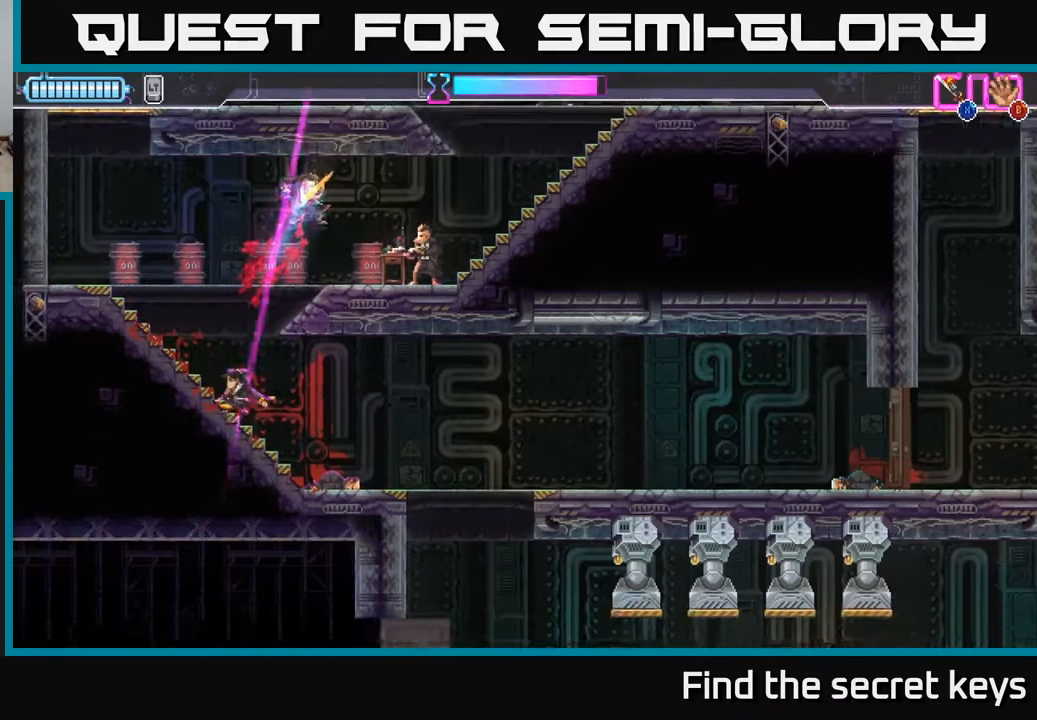
{"buttons": [], "left_stick": "center", "right_stick": "center", "events": []}
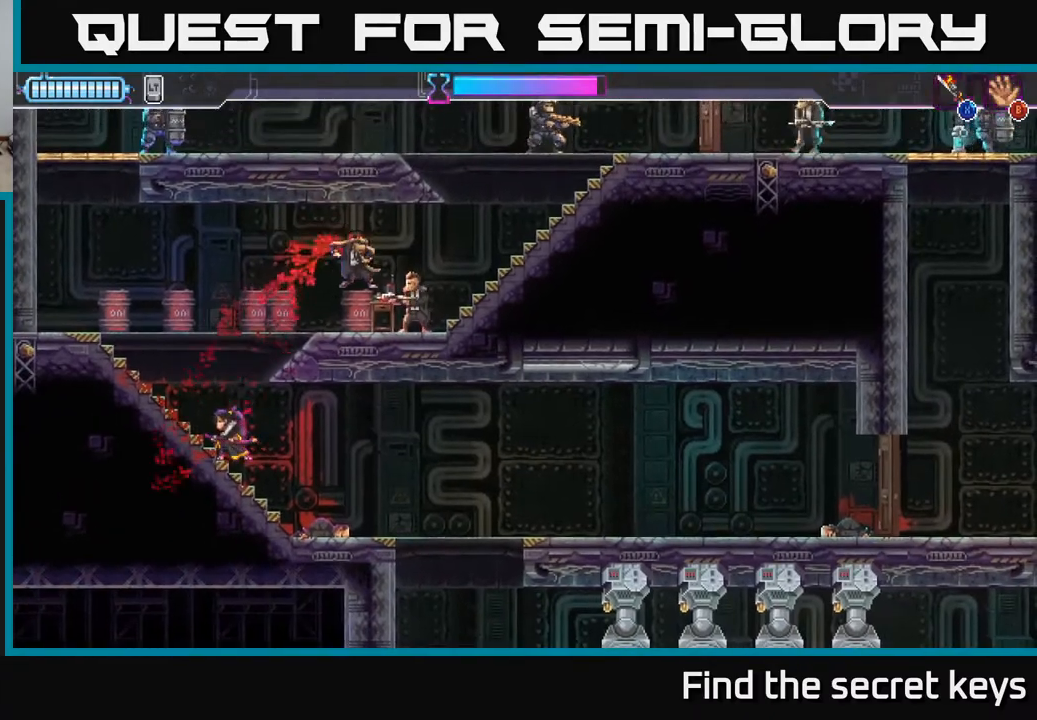
{"buttons": [], "left_stick": "up", "right_stick": "center", "events": [[433, "left_stick", "up"], [450, "X", "down"], [483, "X", "up"]]}
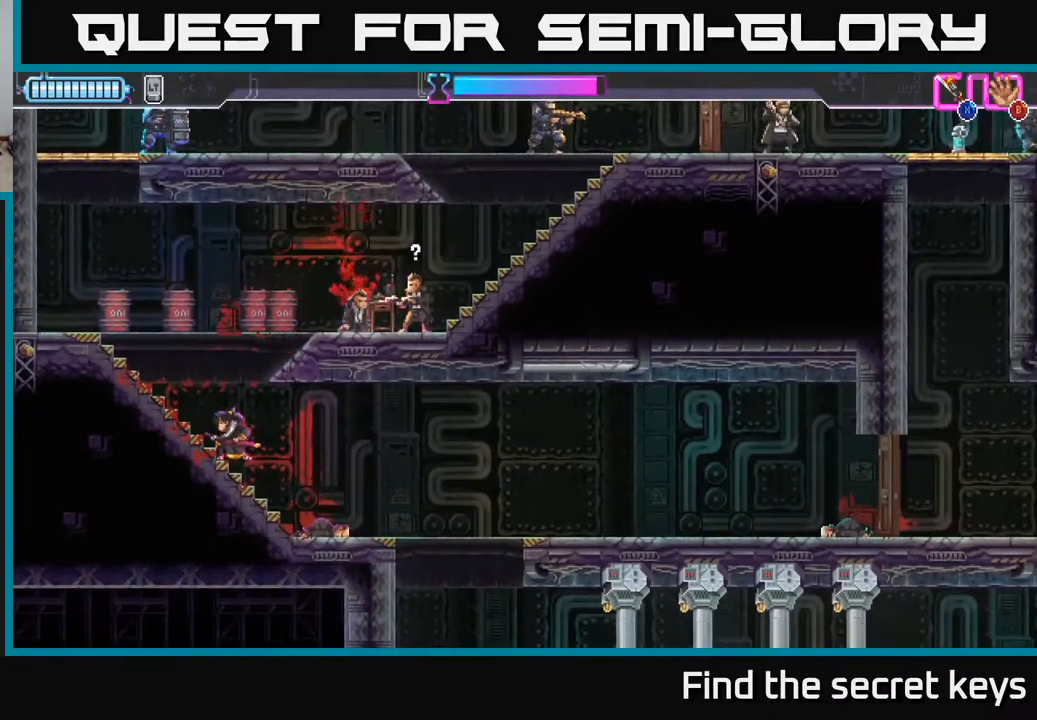
{"buttons": ["A"], "left_stick": "down", "right_stick": "center", "events": [[33, "left_stick", "down-right"], [100, "R2", "down"], [200, "R2", "up"], [217, "left_stick", "down"], [283, "R2", "down"], [367, "R2", "up"], [450, "A", "down"]]}
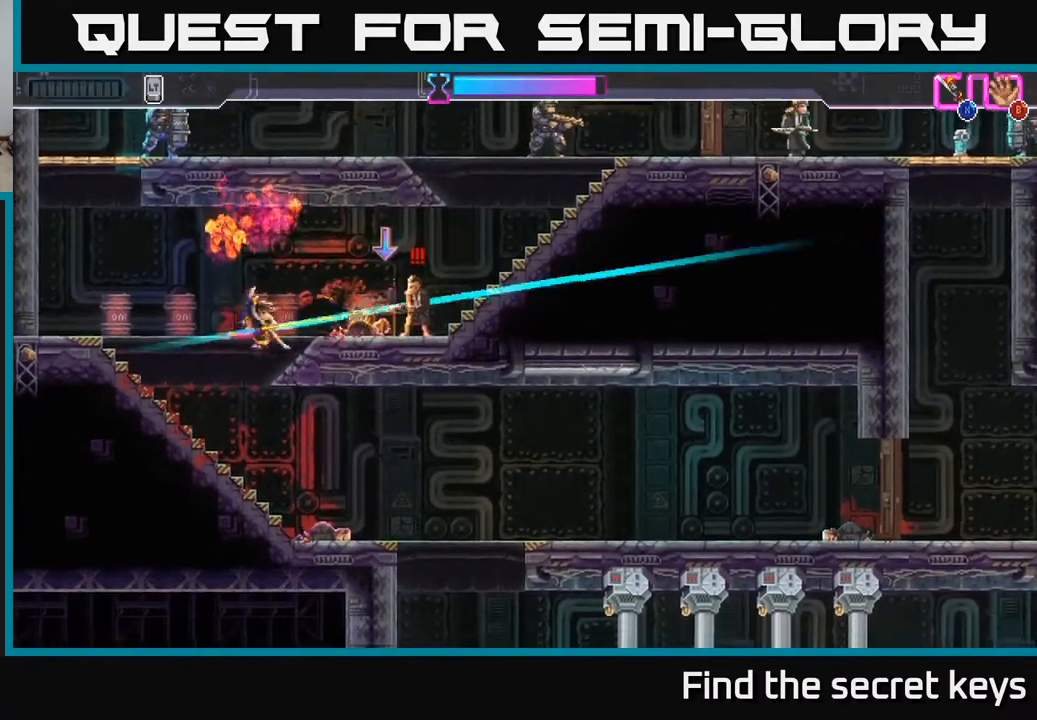
{"buttons": [], "left_stick": "center", "right_stick": "center", "events": [[33, "A", "up"], [83, "R2", "down"], [117, "A", "down"], [200, "A", "up"], [200, "R2", "up"], [267, "A", "down"], [267, "R2", "down"], [267, "left_stick", "down-left"], [333, "A", "up"], [333, "R2", "up"], [433, "left_stick", "center"]]}
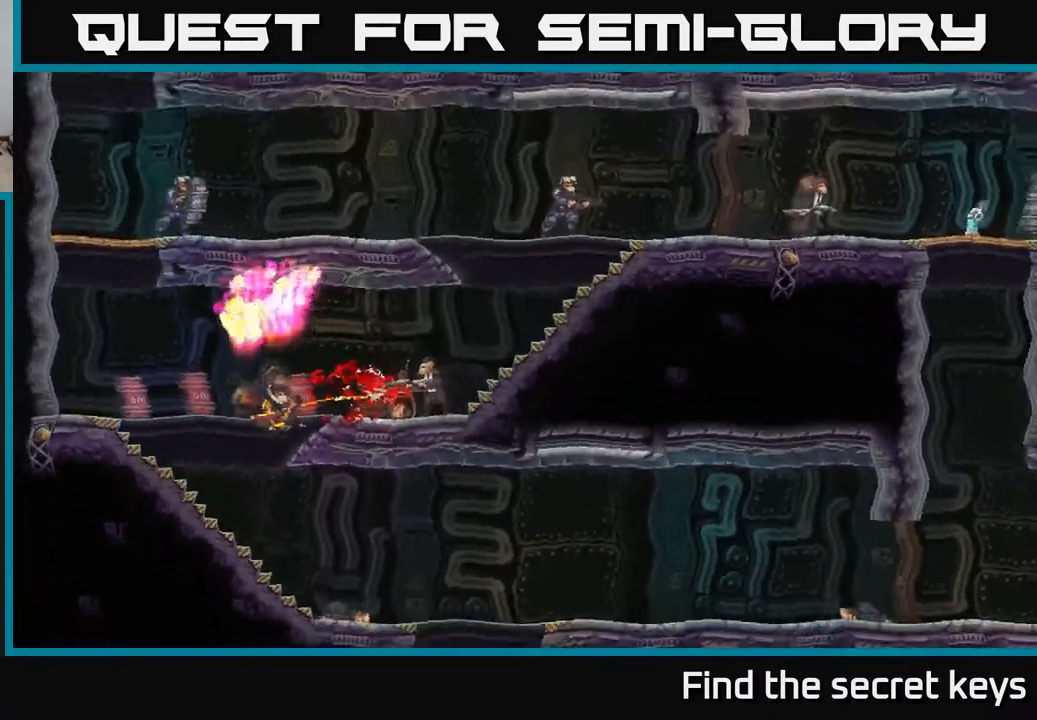
{"buttons": [], "left_stick": "center", "right_stick": "center", "events": []}
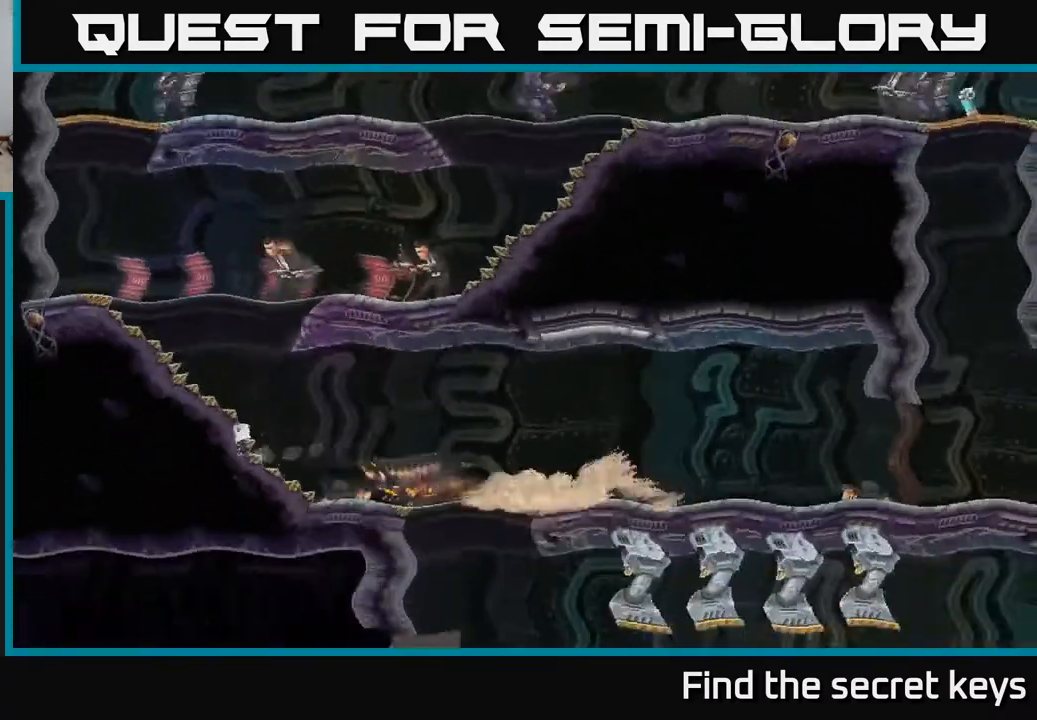
{"buttons": [], "left_stick": "center", "right_stick": "center", "events": []}
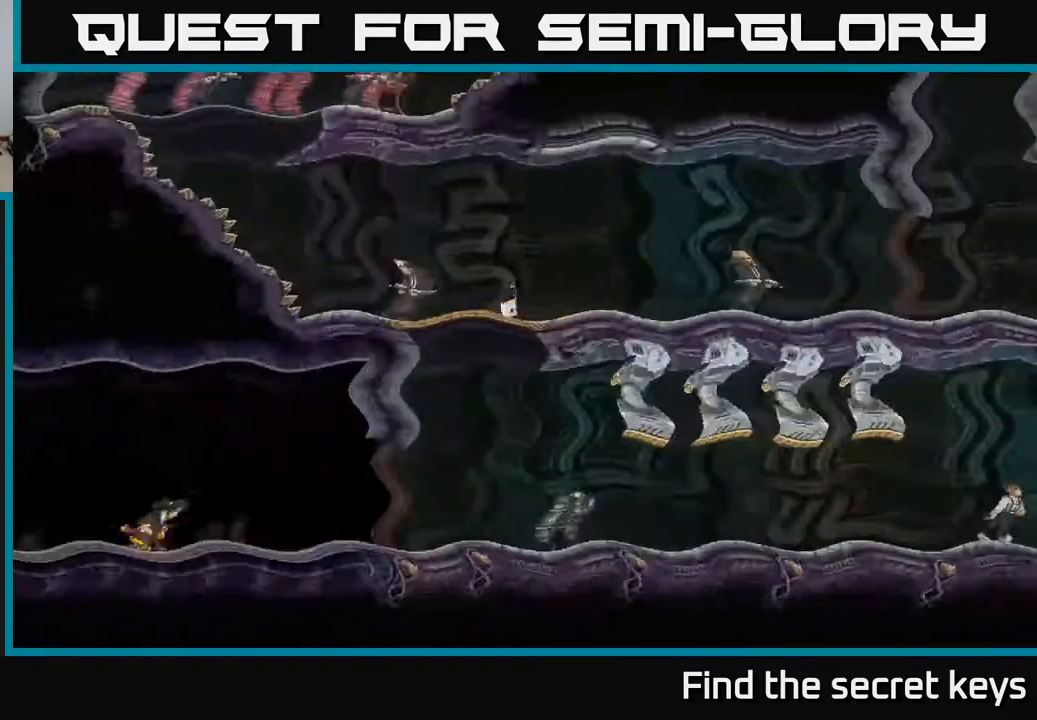
{"buttons": [], "left_stick": "right", "right_stick": "center", "events": [[267, "A", "down"], [433, "A", "up"], [483, "left_stick", "right"]]}
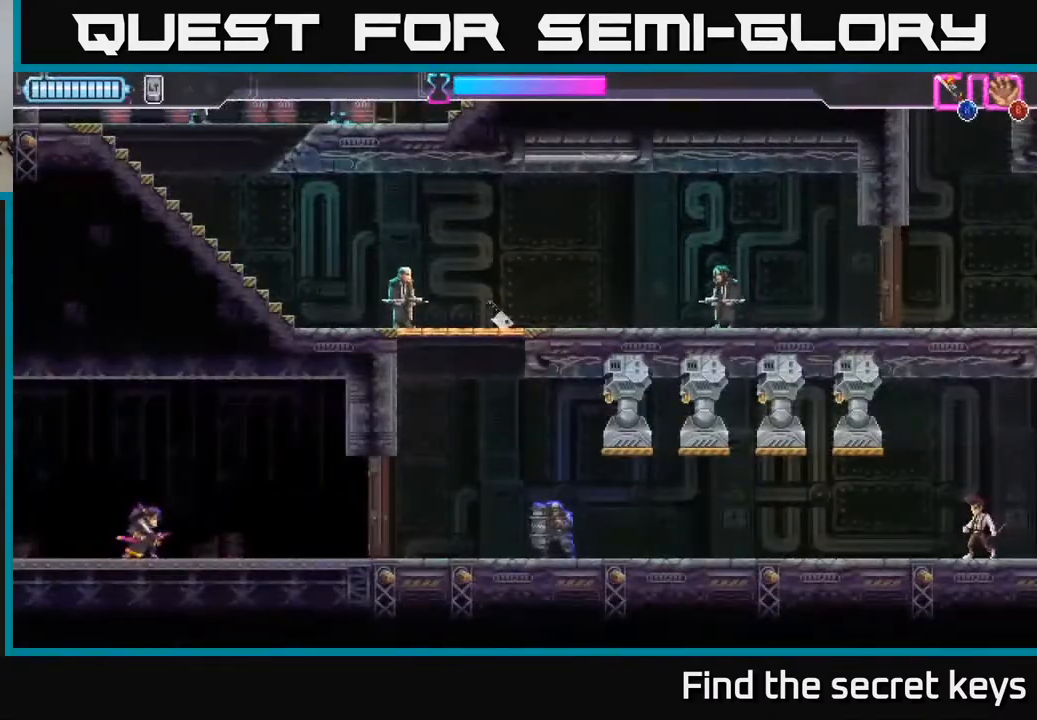
{"buttons": ["X"], "left_stick": "right", "right_stick": "center", "events": [[467, "X", "down"]]}
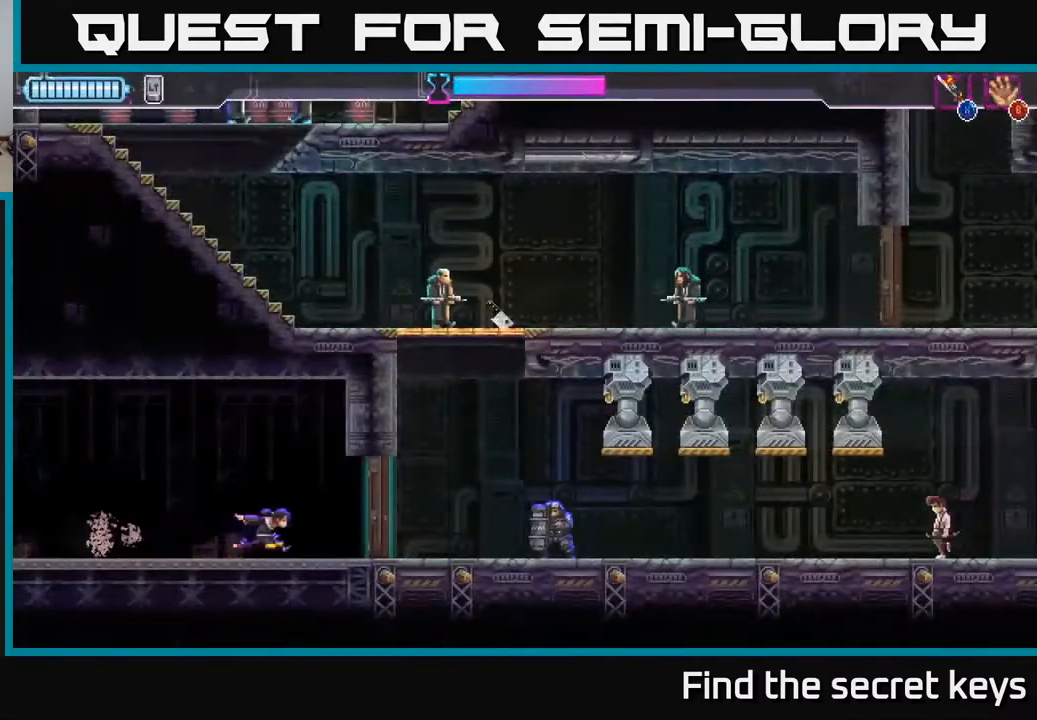
{"buttons": ["R2"], "left_stick": "right", "right_stick": "center", "events": [[67, "X", "up"], [317, "R2", "down"], [400, "R2", "up"], [450, "R2", "down"]]}
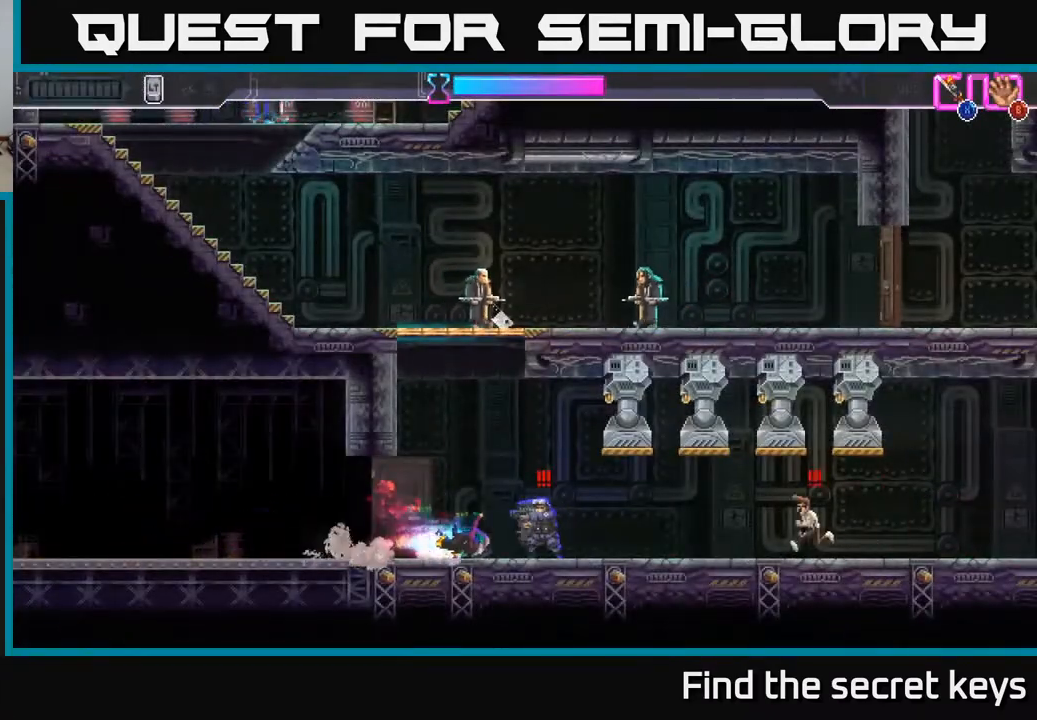
{"buttons": [], "left_stick": "left", "right_stick": "center", "events": [[83, "R2", "up"], [183, "left_stick", "left"], [233, "X", "down"], [317, "X", "up"]]}
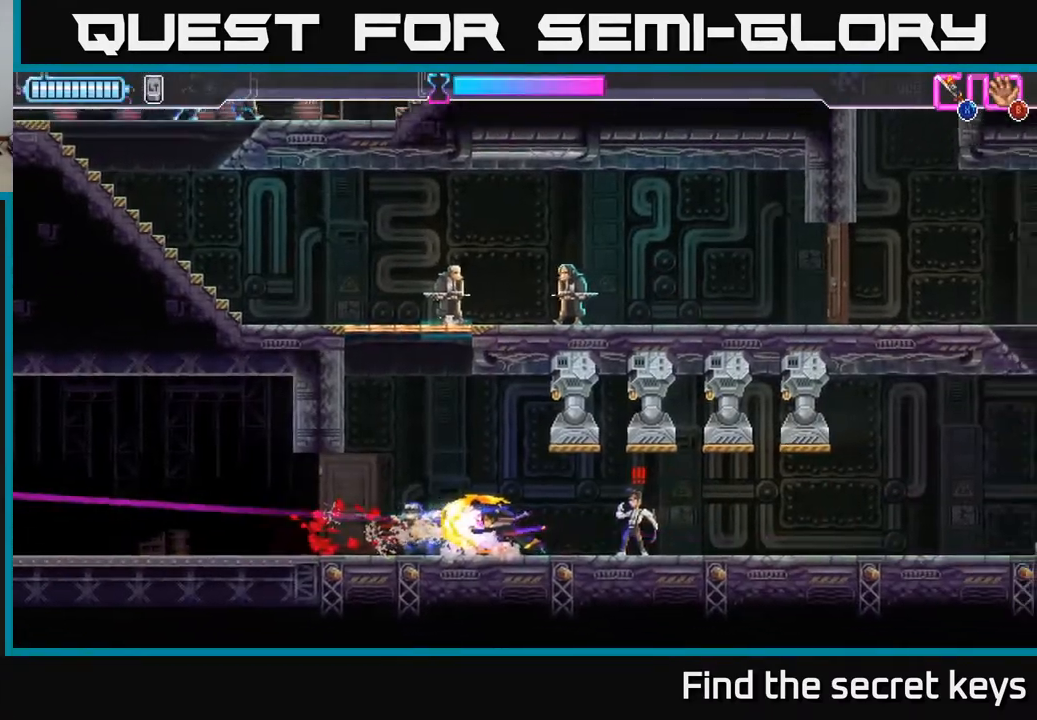
{"buttons": [], "left_stick": "center", "right_stick": "center", "events": [[217, "left_stick", "center"], [383, "left_stick", "right"], [417, "X", "down"], [500, "X", "up"], [500, "left_stick", "center"]]}
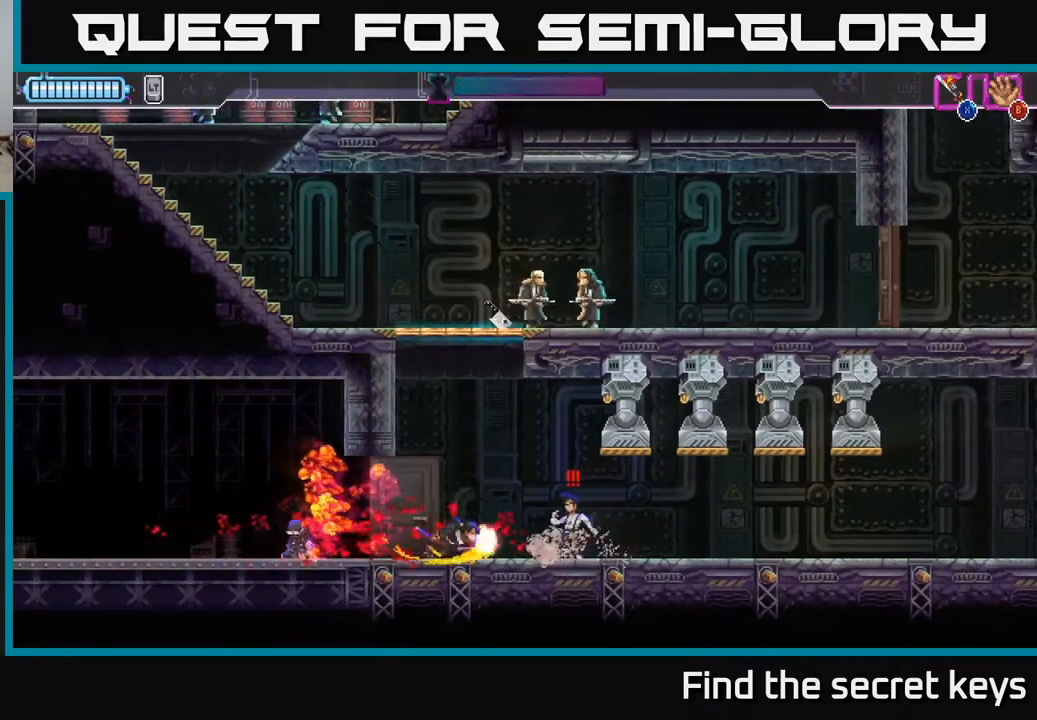
{"buttons": ["A"], "left_stick": "center", "right_stick": "center", "events": [[67, "X", "down"], [133, "X", "up"], [483, "A", "down"]]}
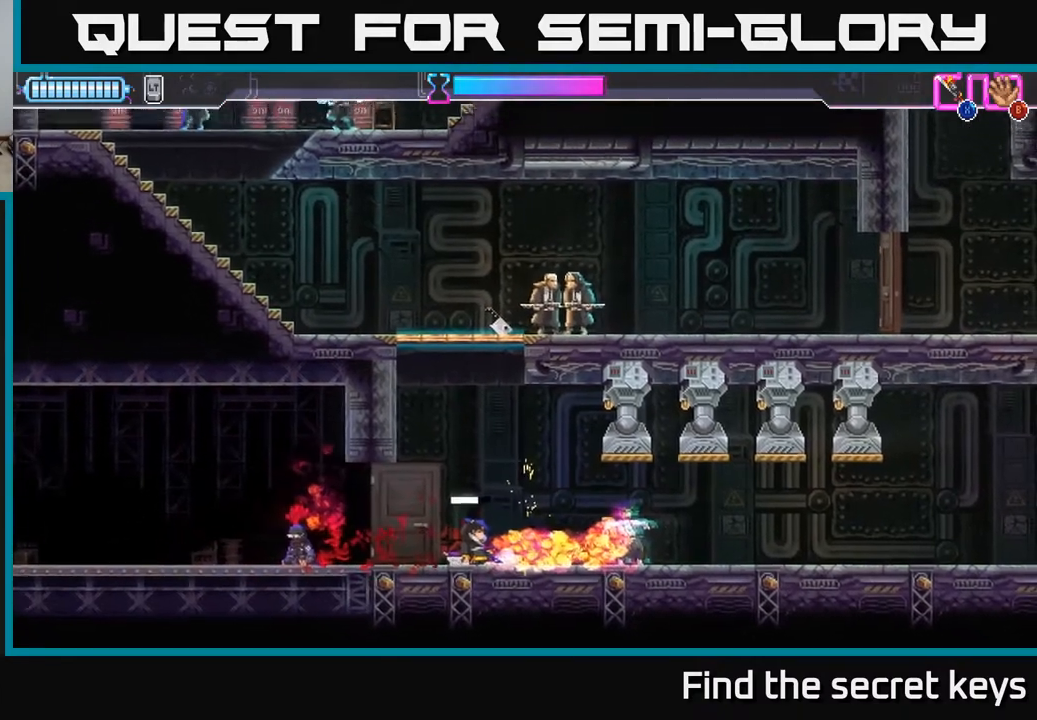
{"buttons": ["A"], "left_stick": "up-right", "right_stick": "center", "events": [[83, "left_stick", "left"], [333, "A", "up"], [433, "A", "down"], [450, "left_stick", "up"], [500, "left_stick", "up-right"]]}
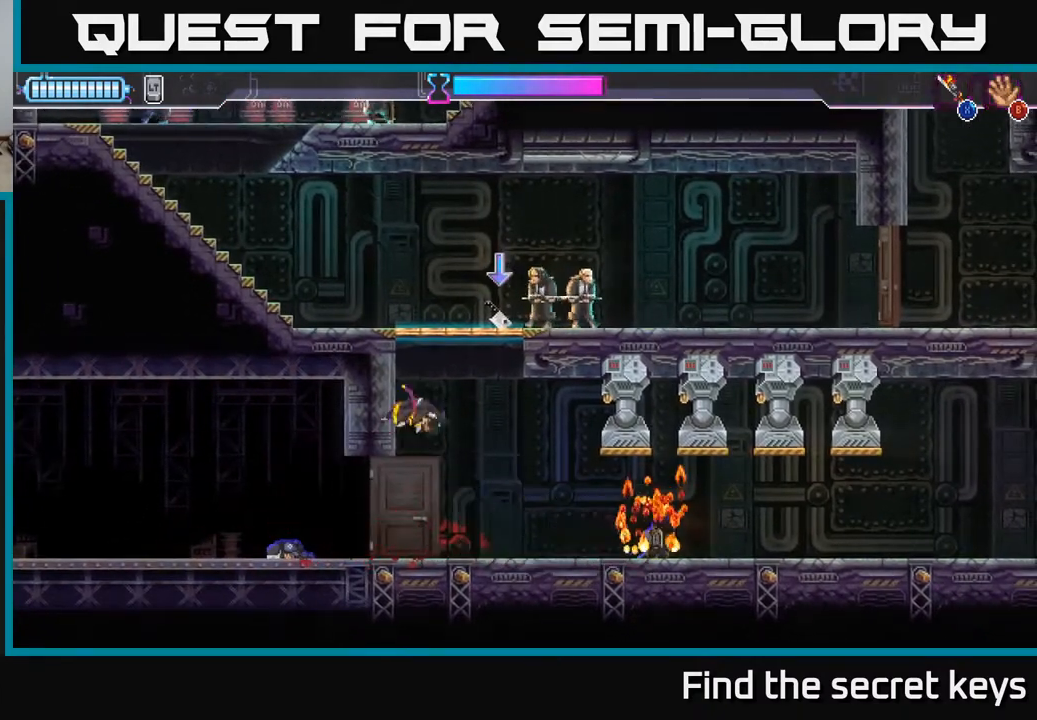
{"buttons": [], "left_stick": "up-right", "right_stick": "center", "events": [[67, "X", "down"], [233, "X", "up"], [317, "A", "up"]]}